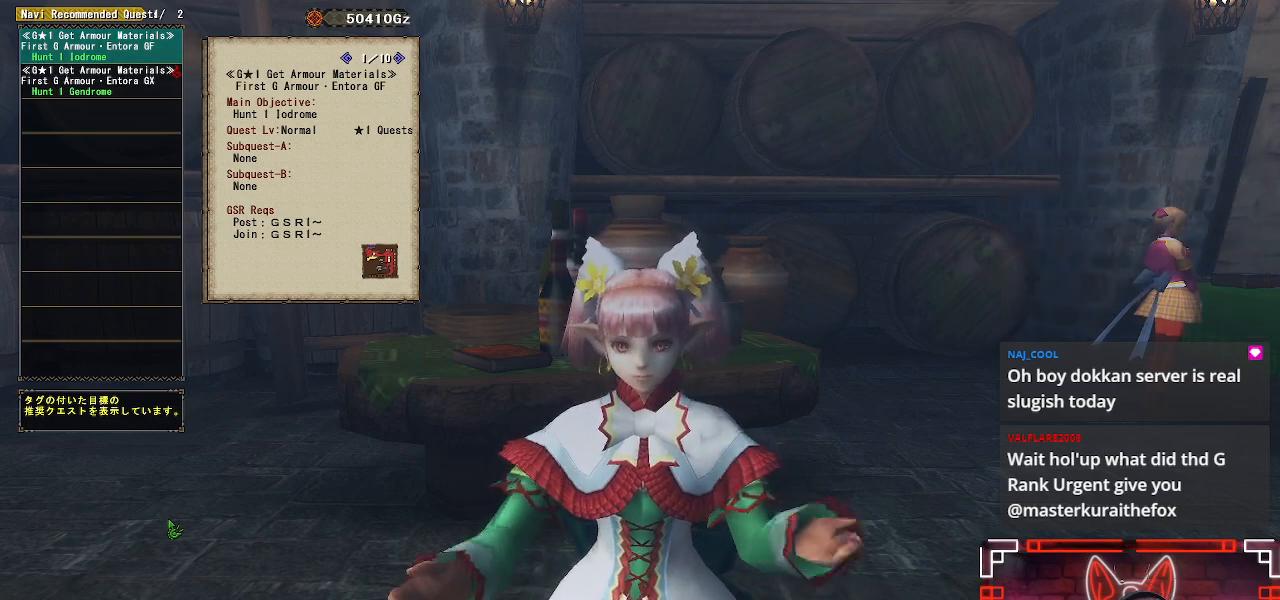
Gameplay with a controller (Xbox layout); each line is a JSON object with the inputs held at the frame after it. "events" lists button and stick changes between this image and that frame as [ms after this image, input, new state], when the widget could be followed in between.
{"buttons": [], "left_stick": "center", "right_stick": "center", "events": [[233, "DPAD_DOWN", "down"], [350, "DPAD_DOWN", "up"]]}
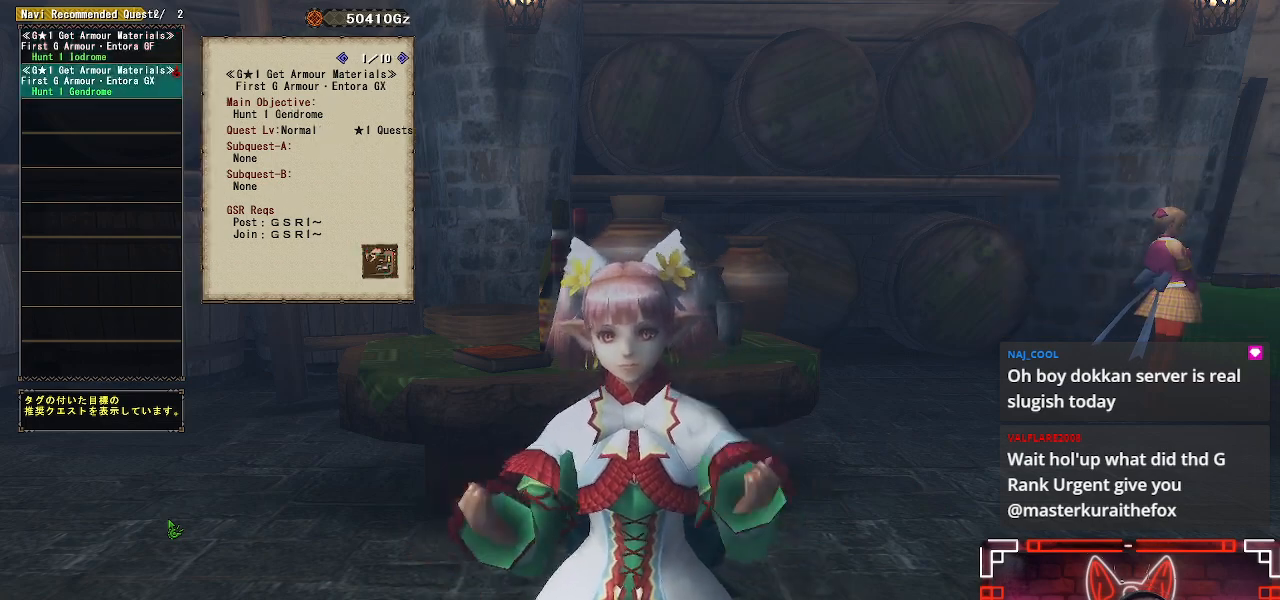
{"buttons": [], "left_stick": "center", "right_stick": "center", "events": [[300, "DPAD_UP", "down"], [433, "DPAD_UP", "up"]]}
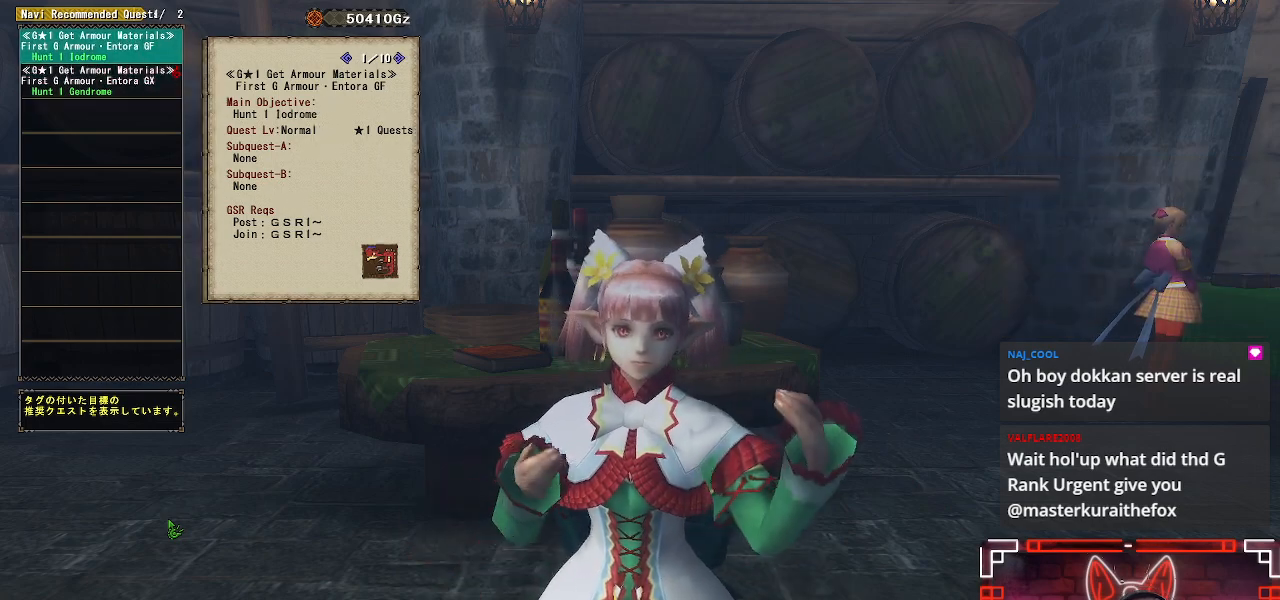
{"buttons": [], "left_stick": "center", "right_stick": "center", "events": []}
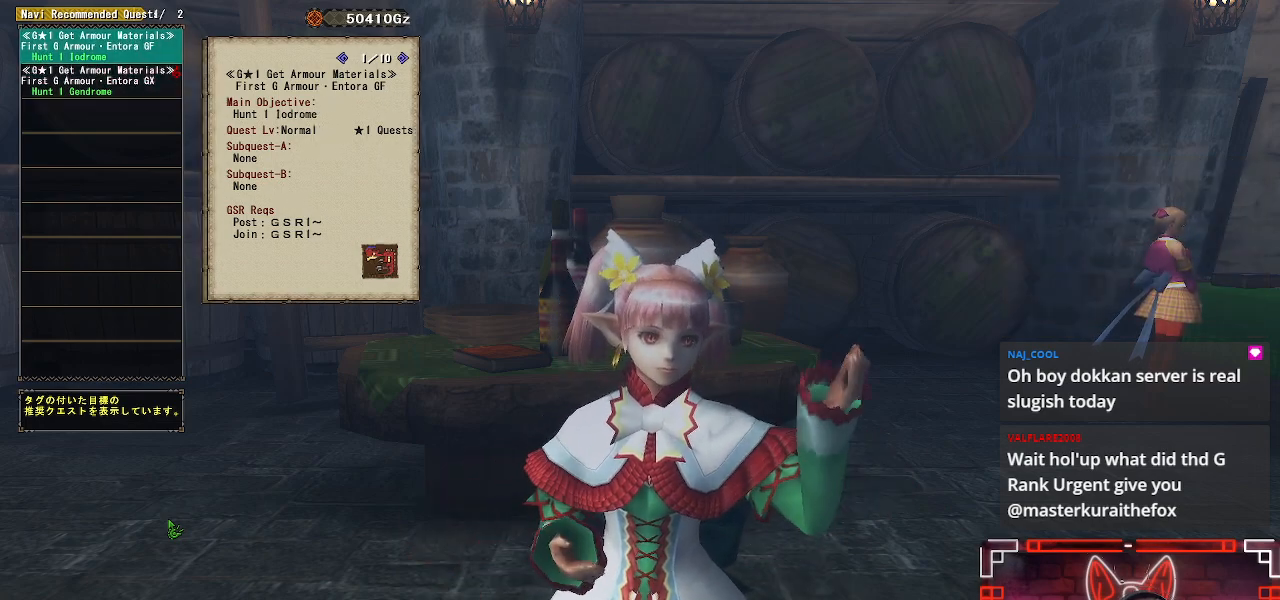
{"buttons": [], "left_stick": "center", "right_stick": "center", "events": []}
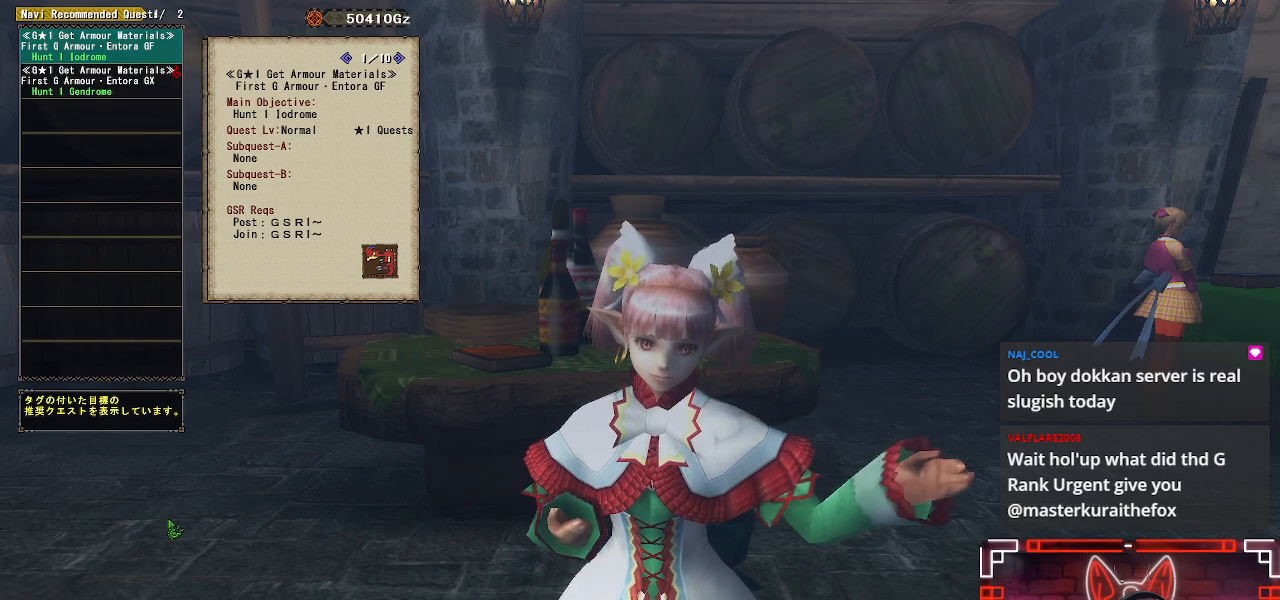
{"buttons": [], "left_stick": "center", "right_stick": "center", "events": []}
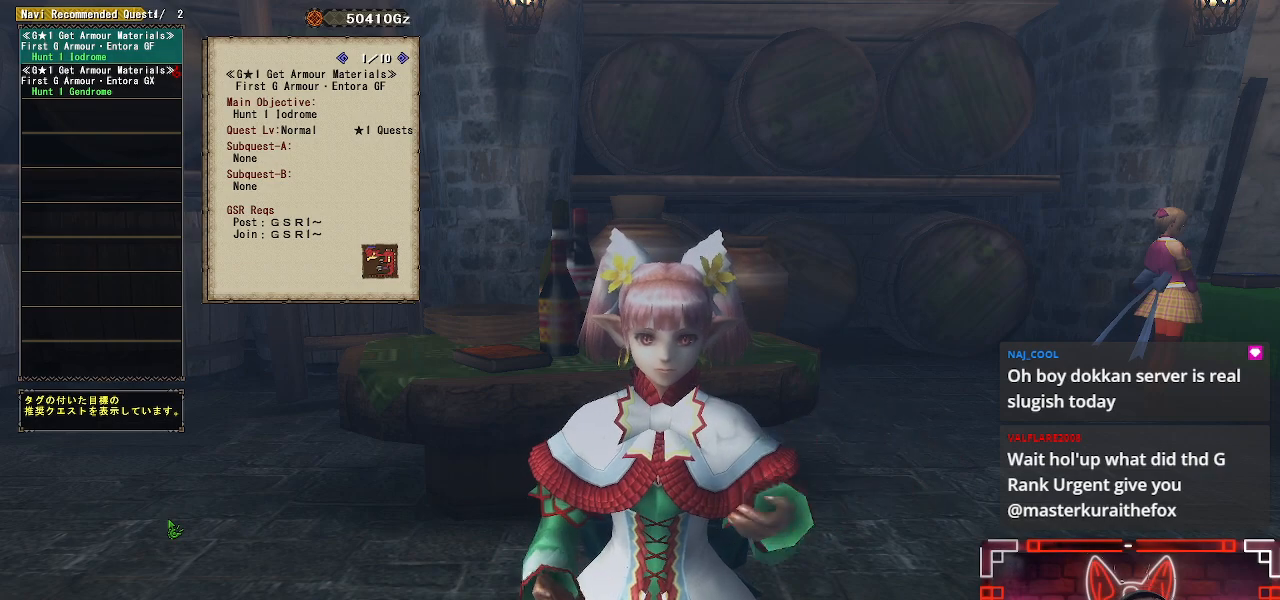
{"buttons": [], "left_stick": "center", "right_stick": "center", "events": []}
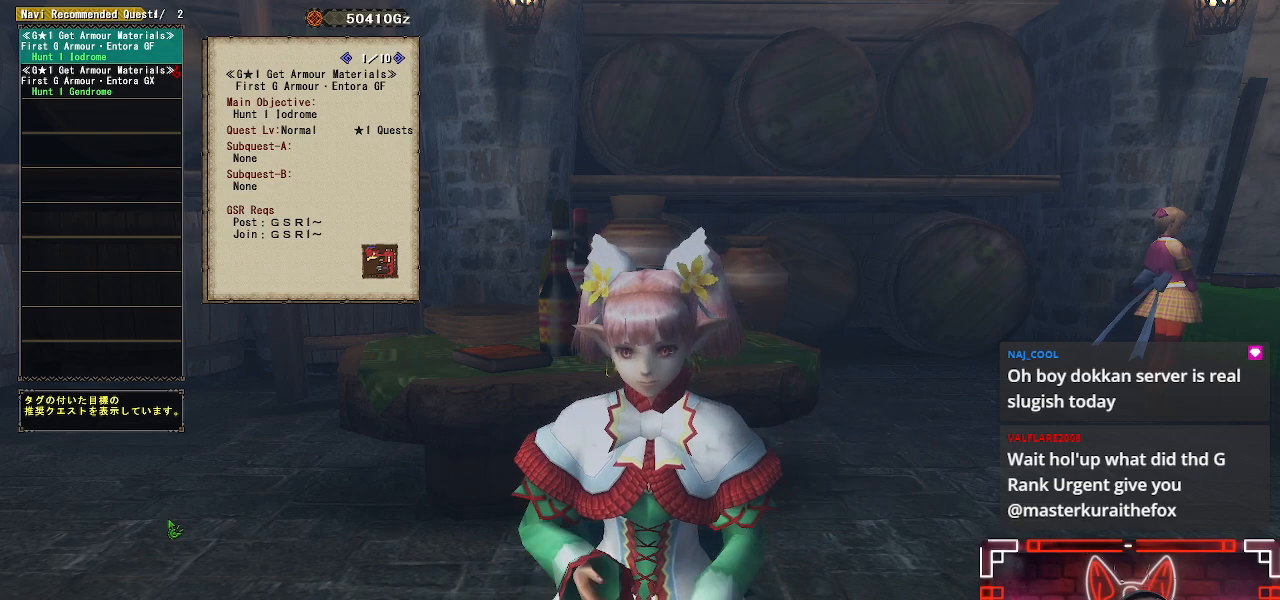
{"buttons": [], "left_stick": "center", "right_stick": "center", "events": []}
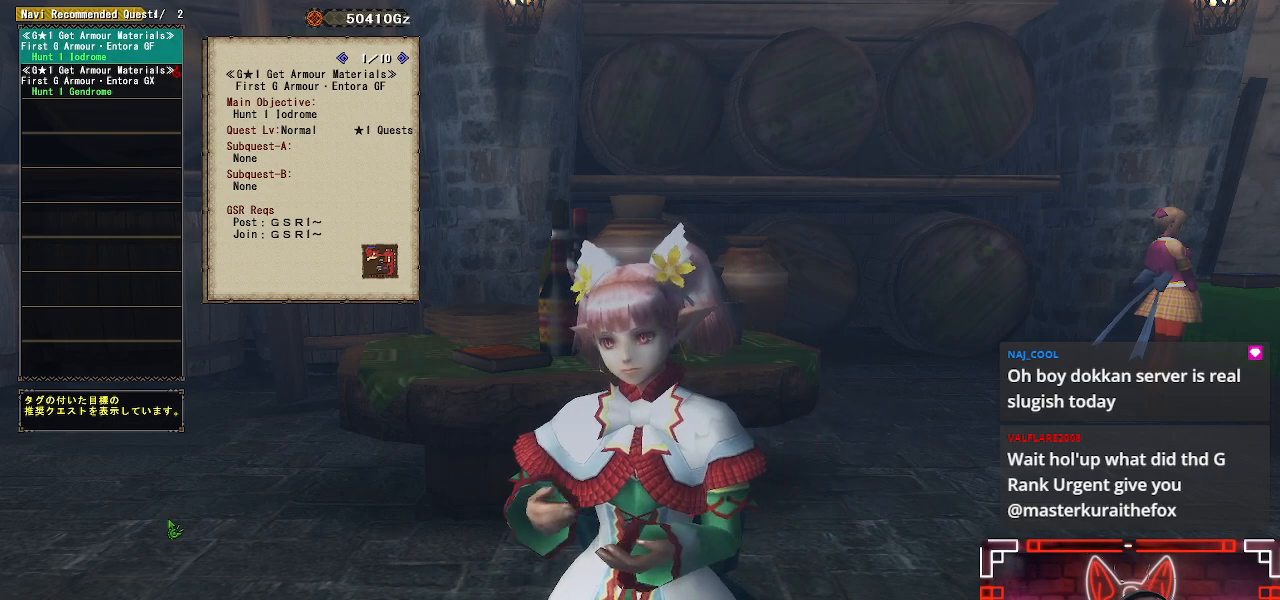
{"buttons": [], "left_stick": "center", "right_stick": "center", "events": []}
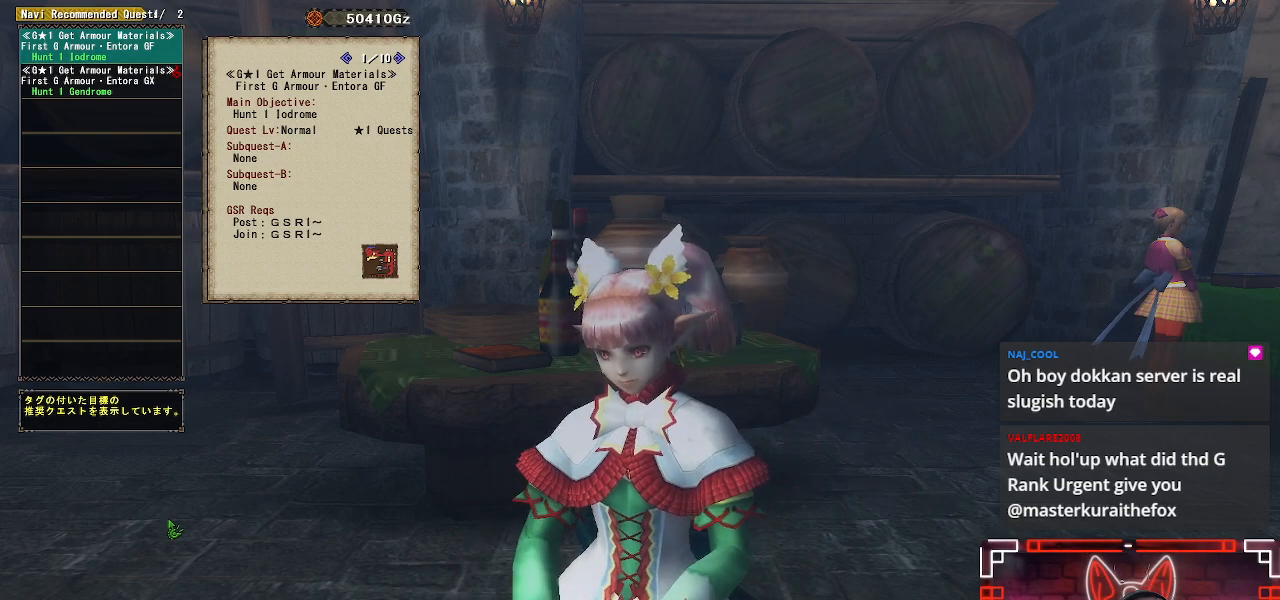
{"buttons": [], "left_stick": "center", "right_stick": "center", "events": [[50, "B", "down"], [150, "B", "up"]]}
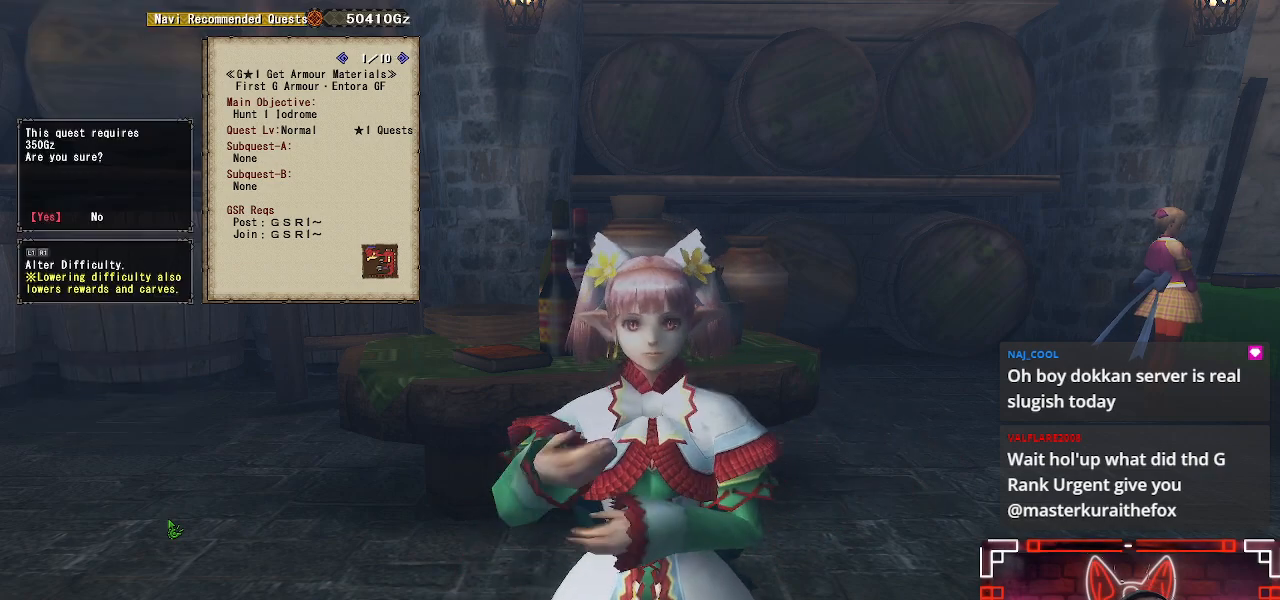
{"buttons": [], "left_stick": "center", "right_stick": "center", "events": [[117, "B", "down"], [300, "B", "up"]]}
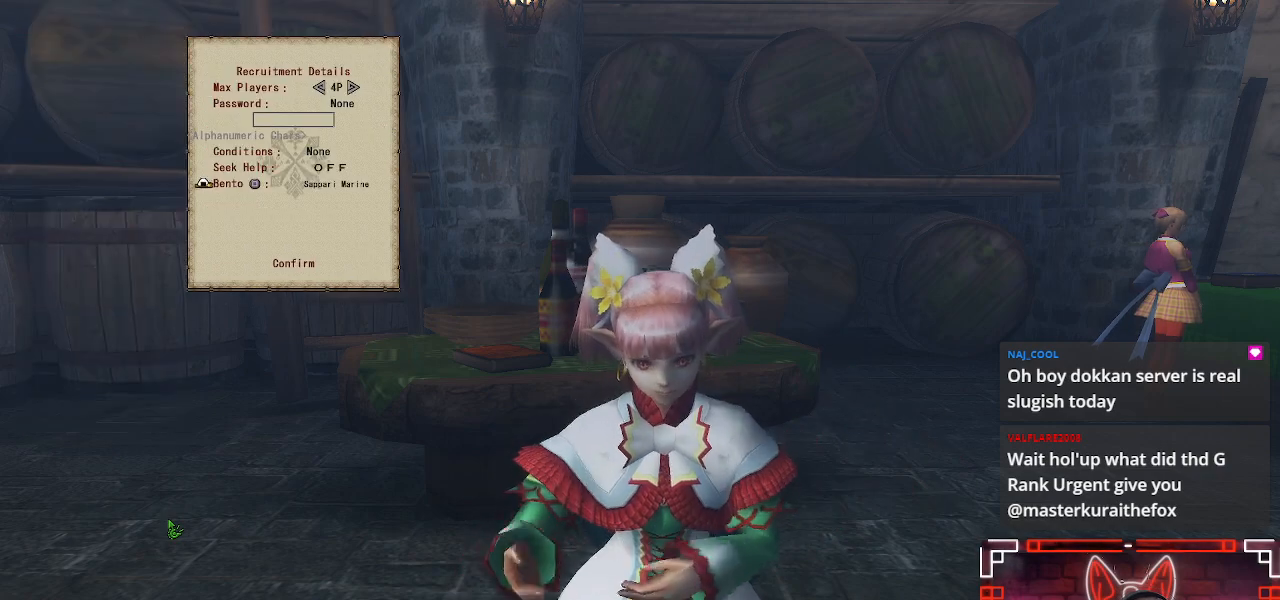
{"buttons": [], "left_stick": "center", "right_stick": "center", "events": []}
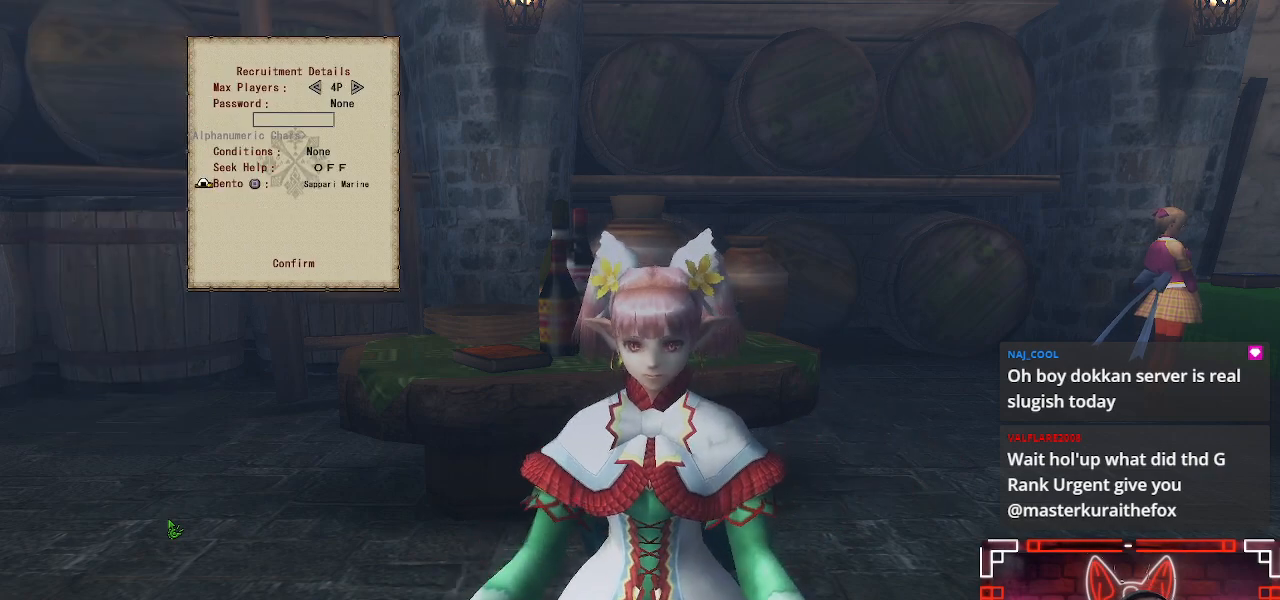
{"buttons": [], "left_stick": "center", "right_stick": "center", "events": [[217, "DPAD_UP", "down"], [367, "DPAD_UP", "up"]]}
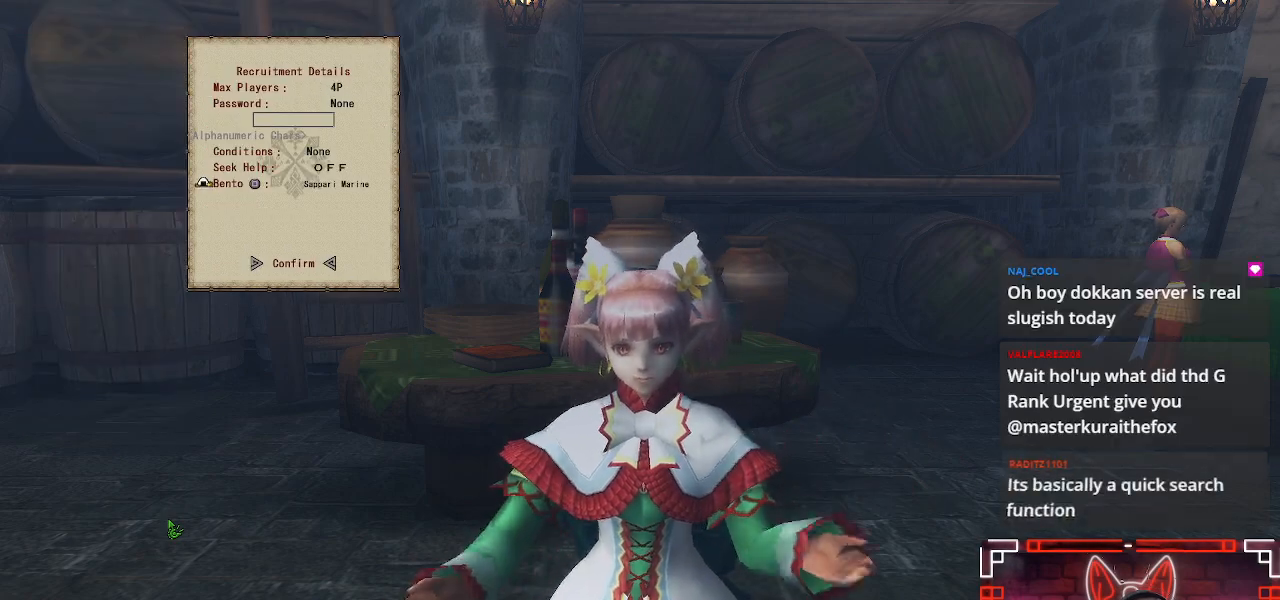
{"buttons": [], "left_stick": "center", "right_stick": "center", "events": [[17, "B", "down"], [183, "B", "up"]]}